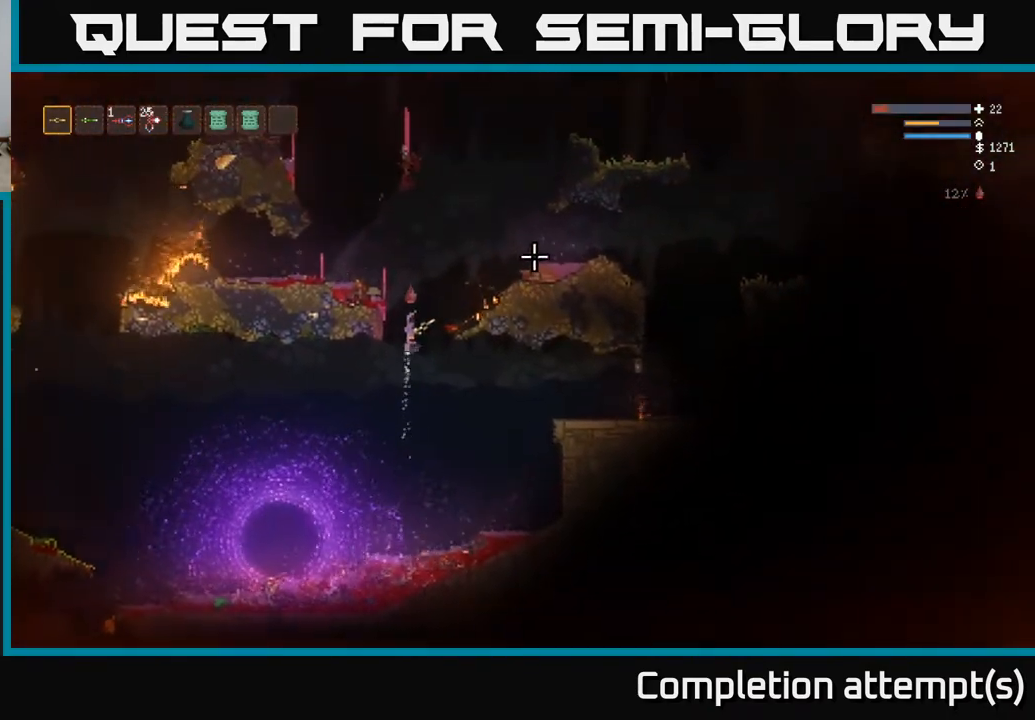
Gameplay with a controller (Xbox layout); each line is a JSON object with the inputs held at the frame after it. "events" lists button and stick changes between this image and that frame as [ms after this image, input, new state], when the widget could be followed in between.
{"buttons": ["L2"], "left_stick": "right", "right_stick": "right", "events": [[50, "left_stick", "right"], [200, "right_stick", "right"]]}
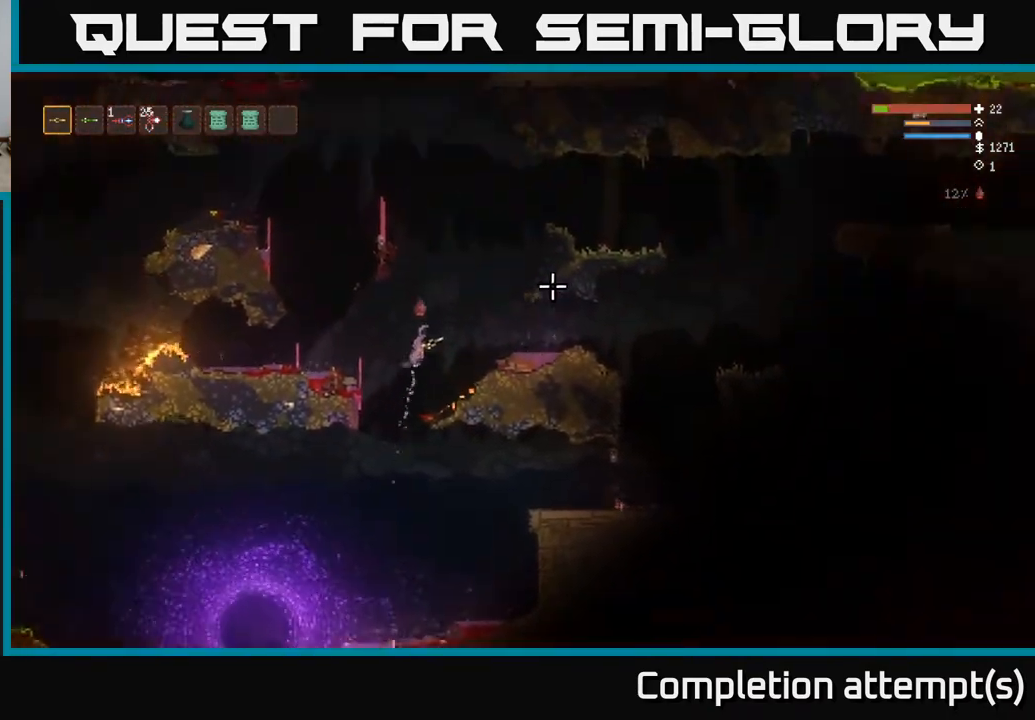
{"buttons": ["L2"], "left_stick": "right", "right_stick": "right", "events": [[167, "left_stick", "up"], [267, "left_stick", "right"]]}
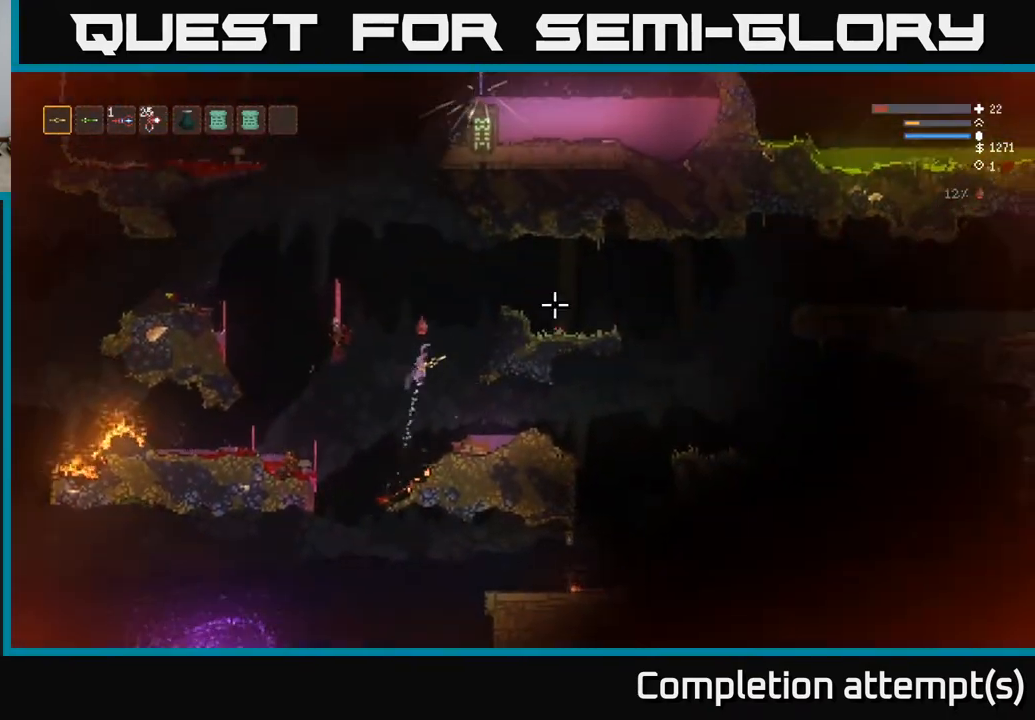
{"buttons": ["L2"], "left_stick": "right", "right_stick": "right", "events": []}
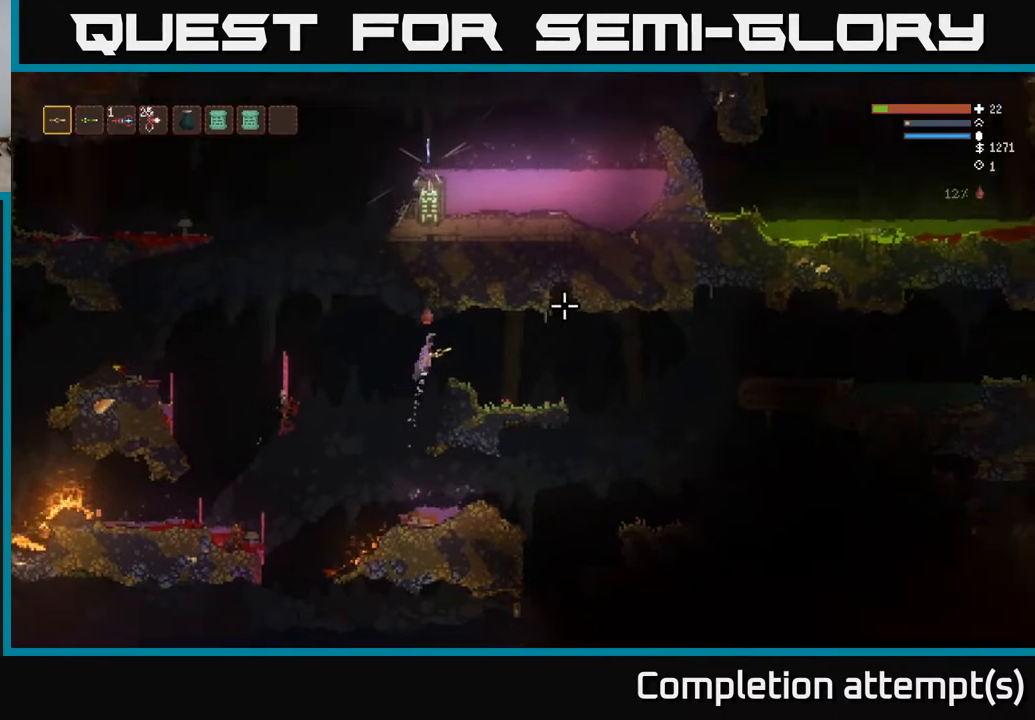
{"buttons": [], "left_stick": "right", "right_stick": "right", "events": [[17, "L2", "up"]]}
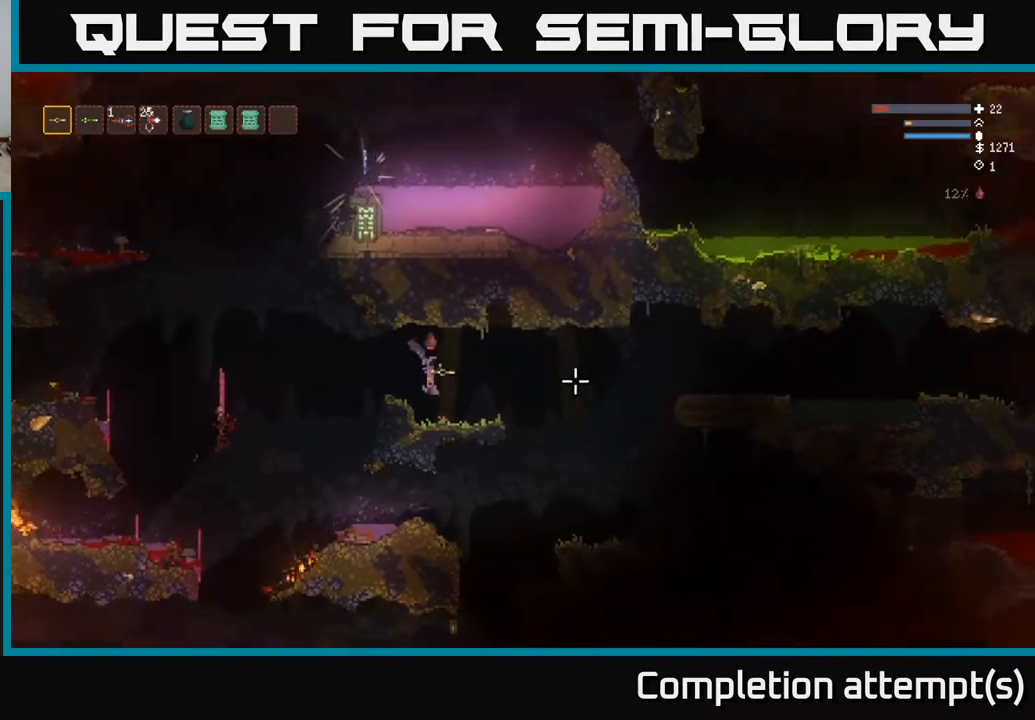
{"buttons": [], "left_stick": "right", "right_stick": "right", "events": [[267, "left_stick", "center"], [400, "left_stick", "right"]]}
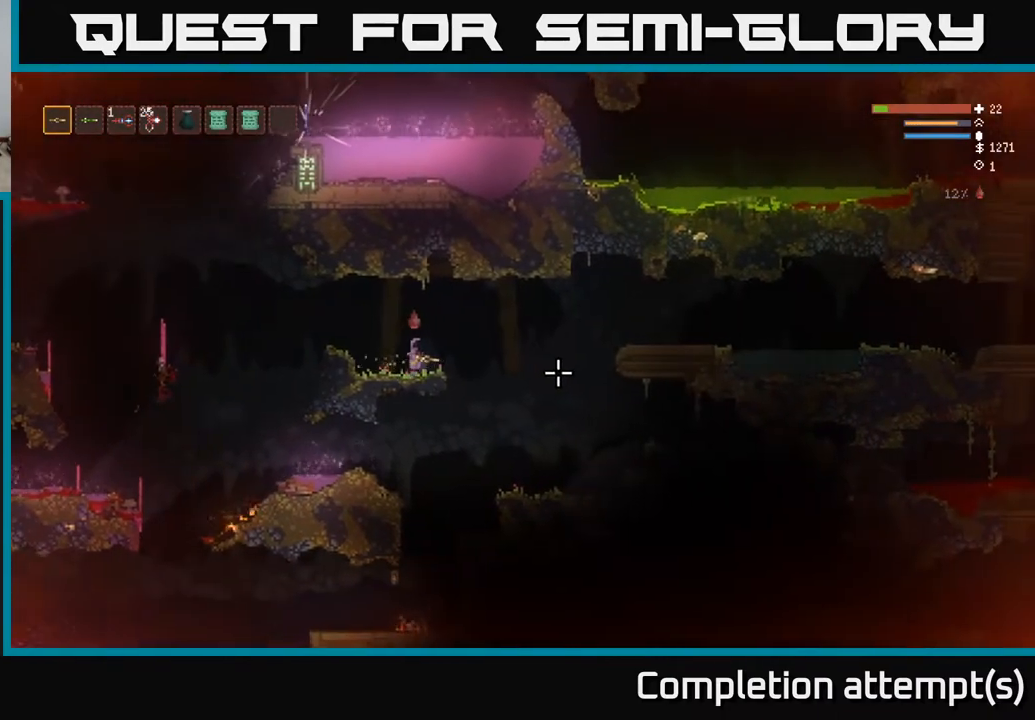
{"buttons": [], "left_stick": "right", "right_stick": "right", "events": [[183, "L2", "down"], [283, "L2", "up"]]}
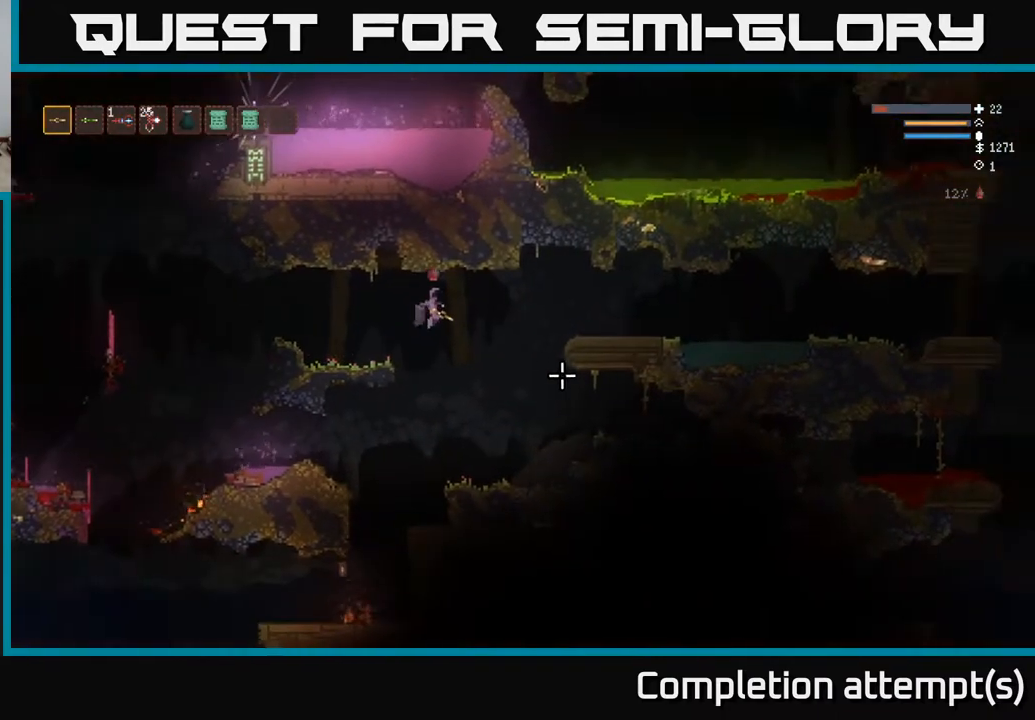
{"buttons": [], "left_stick": "right", "right_stick": "right", "events": [[167, "L2", "down"], [267, "L2", "up"], [383, "L2", "down"], [500, "L2", "up"]]}
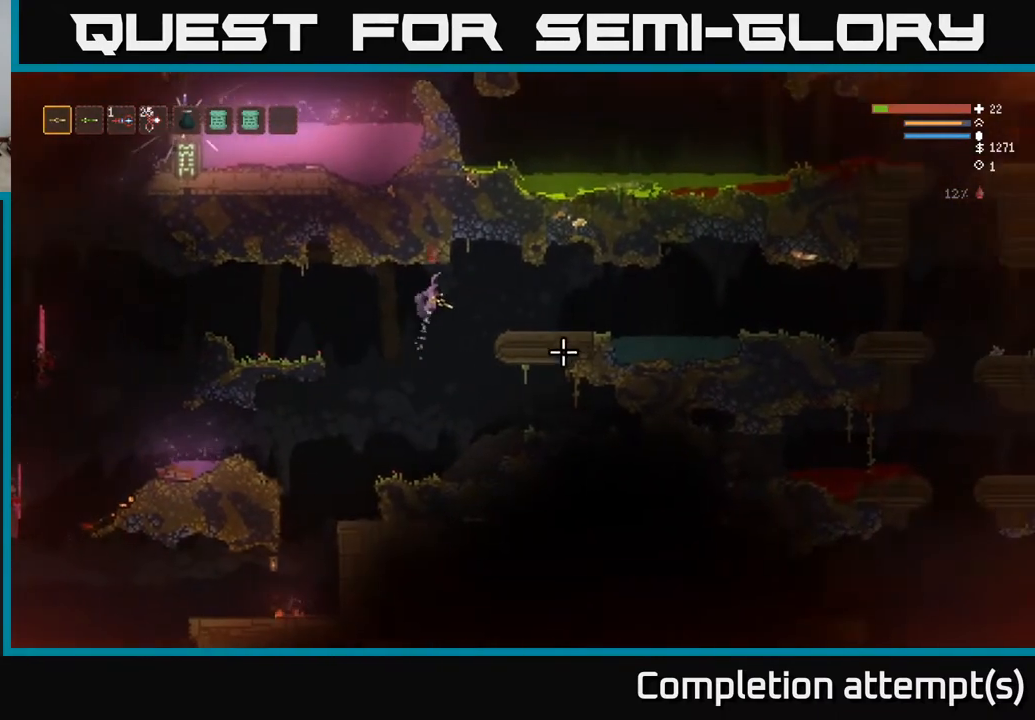
{"buttons": [], "left_stick": "right", "right_stick": "right", "events": [[200, "L2", "down"], [300, "L2", "up"]]}
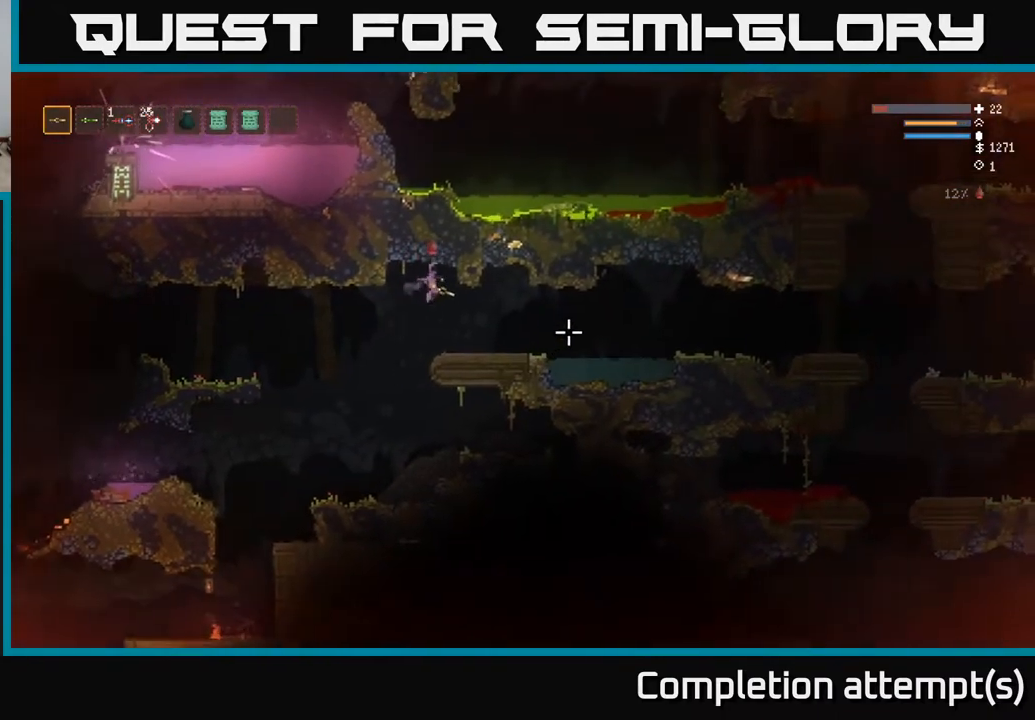
{"buttons": ["L2"], "left_stick": "right", "right_stick": "right", "events": [[483, "L2", "down"]]}
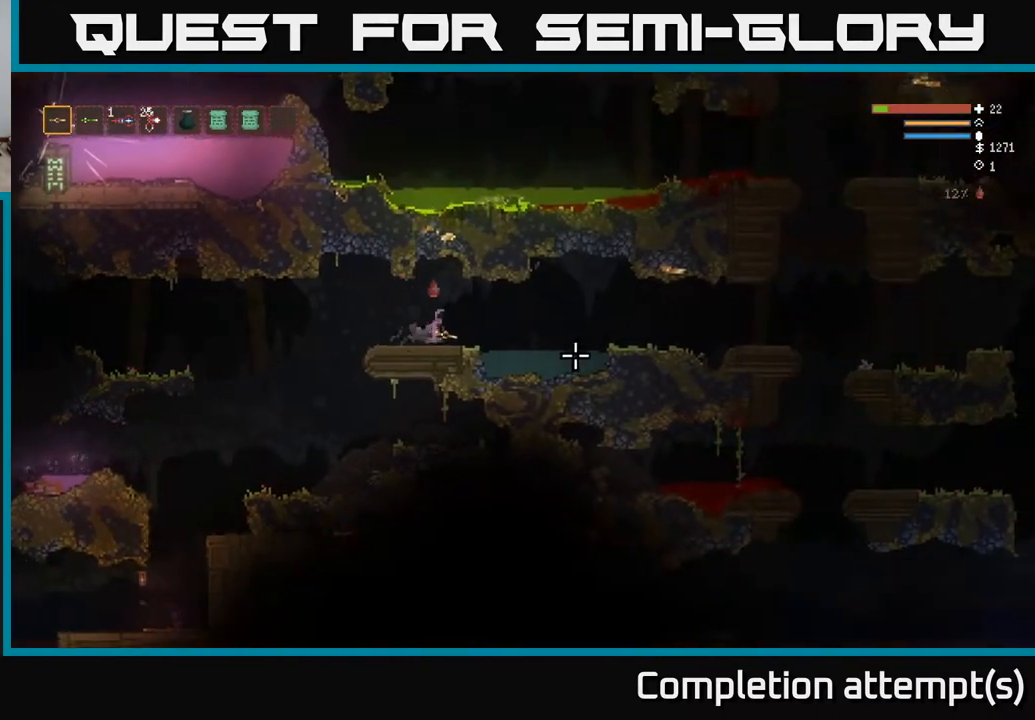
{"buttons": [], "left_stick": "right", "right_stick": "right", "events": [[67, "L2", "up"]]}
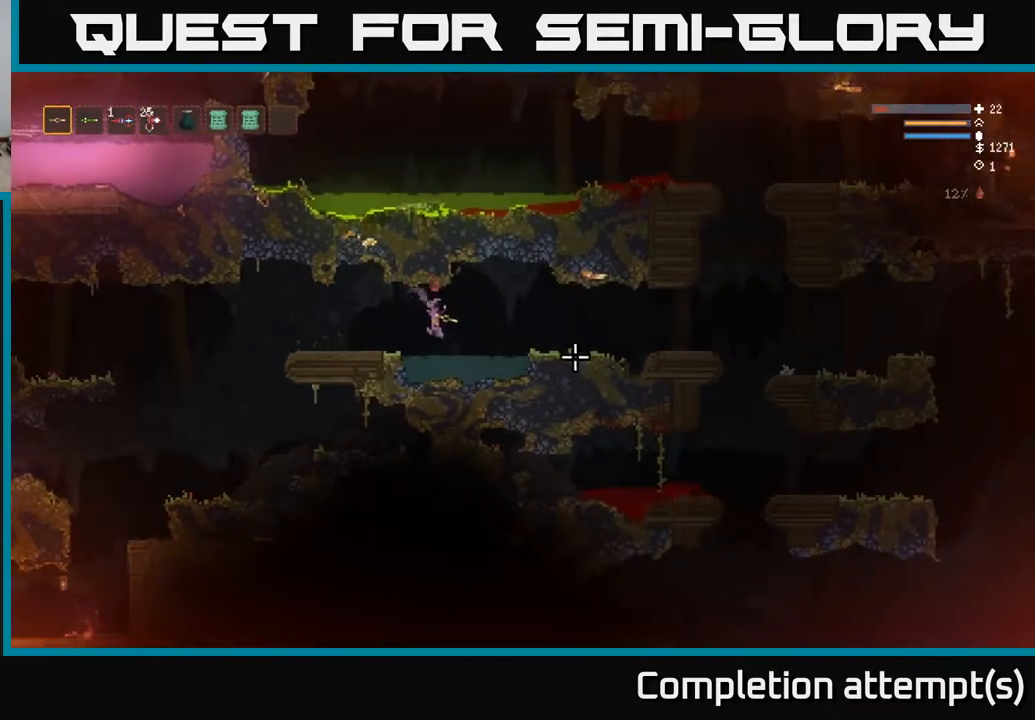
{"buttons": [], "left_stick": "right", "right_stick": "right", "events": [[350, "L2", "down"], [450, "L2", "up"]]}
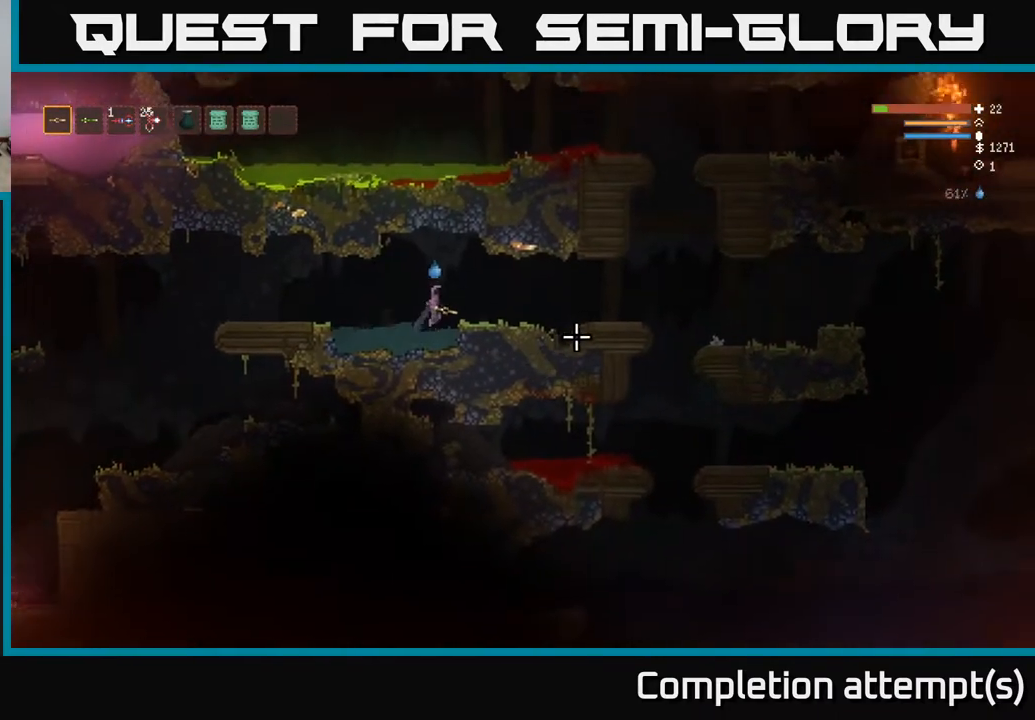
{"buttons": [], "left_stick": "right", "right_stick": "right", "events": [[117, "L2", "down"], [250, "L2", "up"]]}
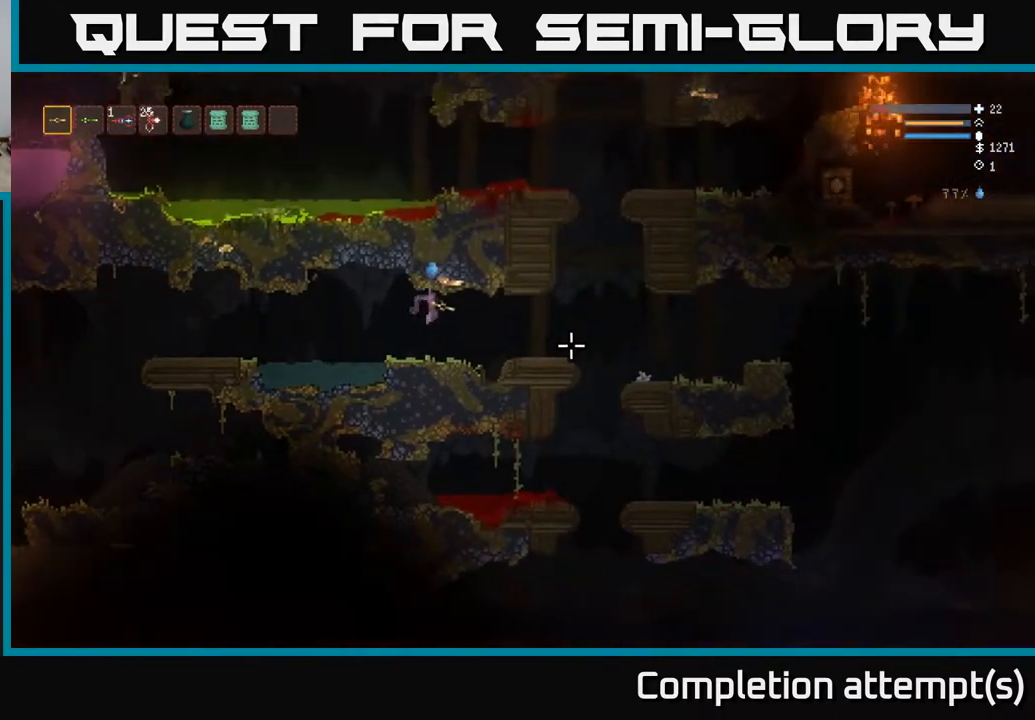
{"buttons": [], "left_stick": "right", "right_stick": "right", "events": [[250, "L2", "down"], [383, "L2", "up"]]}
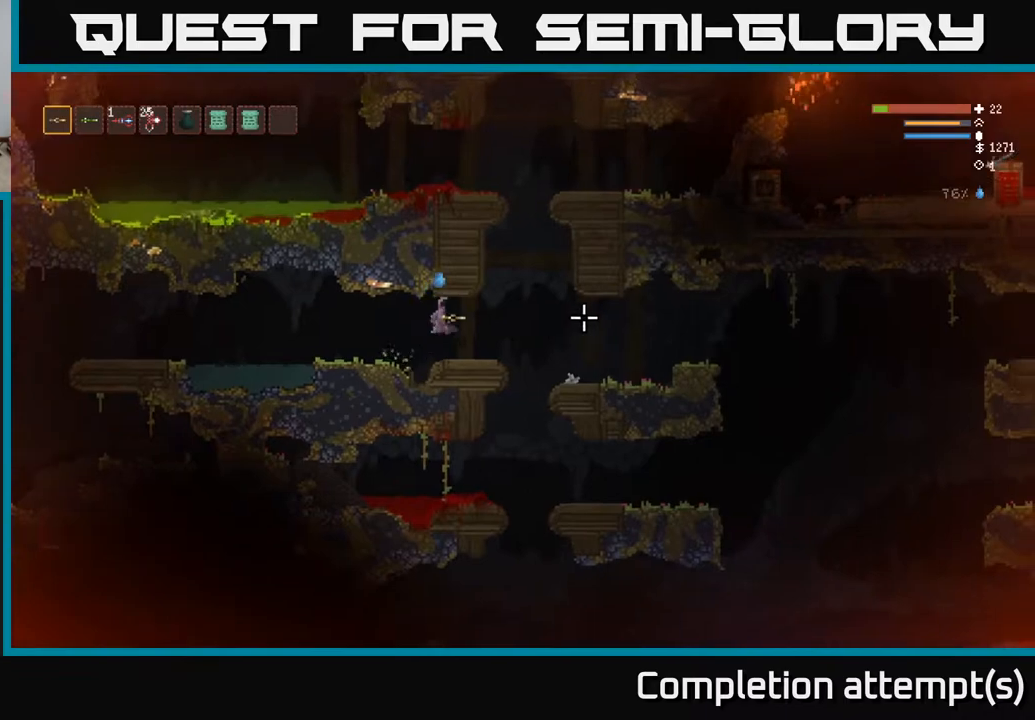
{"buttons": [], "left_stick": "right", "right_stick": "down-right", "events": [[200, "left_stick", "center"], [200, "right_stick", "up-right"], [367, "left_stick", "right"], [450, "right_stick", "down-right"]]}
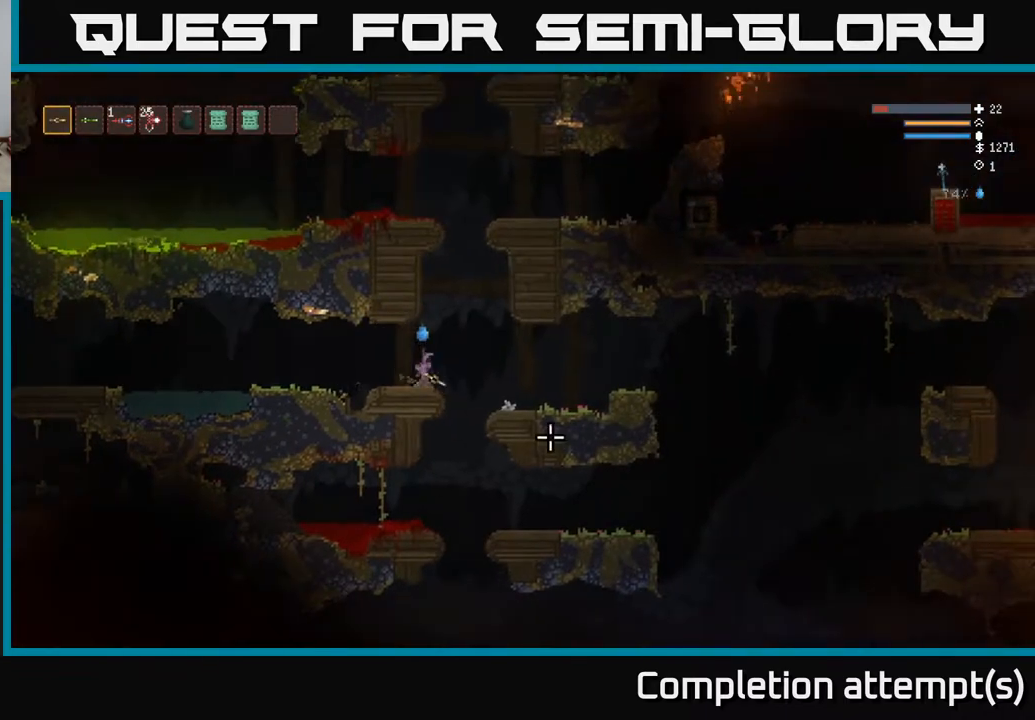
{"buttons": [], "left_stick": "center", "right_stick": "down", "events": [[233, "right_stick", "down"], [300, "left_stick", "center"], [350, "left_stick", "left"], [467, "left_stick", "center"]]}
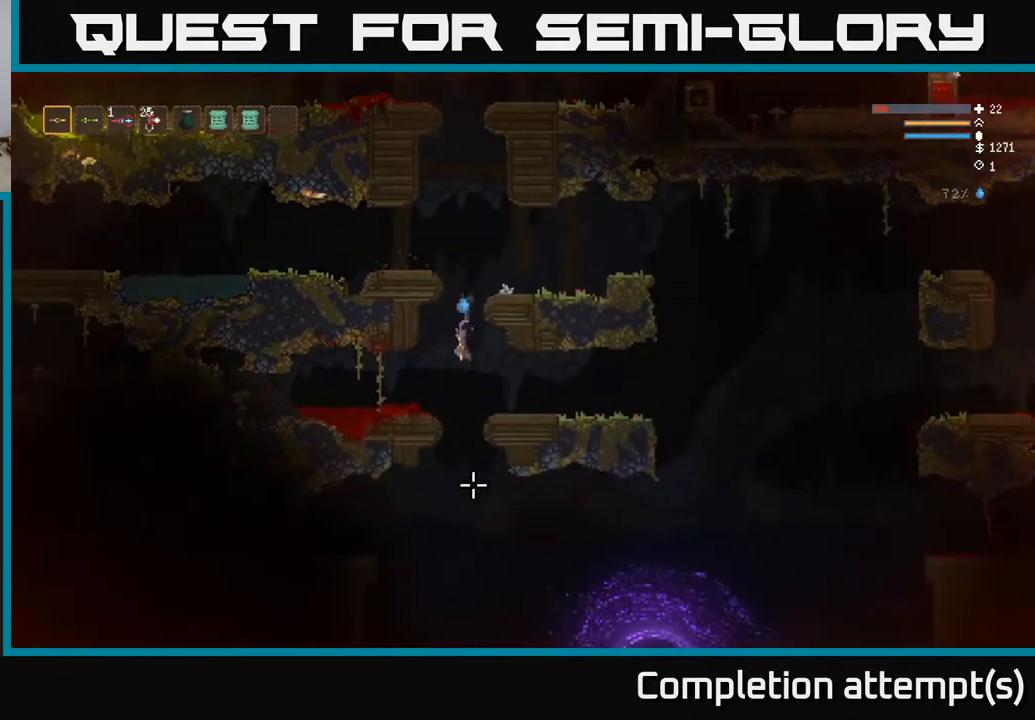
{"buttons": [], "left_stick": "right", "right_stick": "down", "events": [[283, "L2", "down"], [383, "left_stick", "right"], [417, "L2", "up"]]}
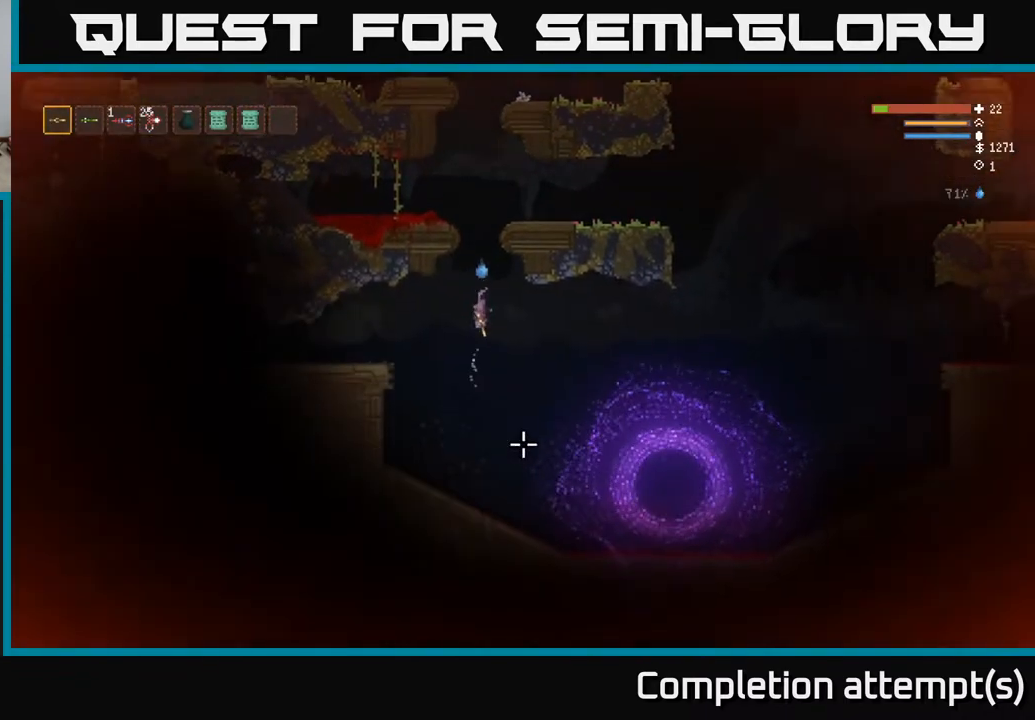
{"buttons": [], "left_stick": "center", "right_stick": "right", "events": [[50, "right_stick", "down-right"], [333, "right_stick", "right"], [467, "left_stick", "center"]]}
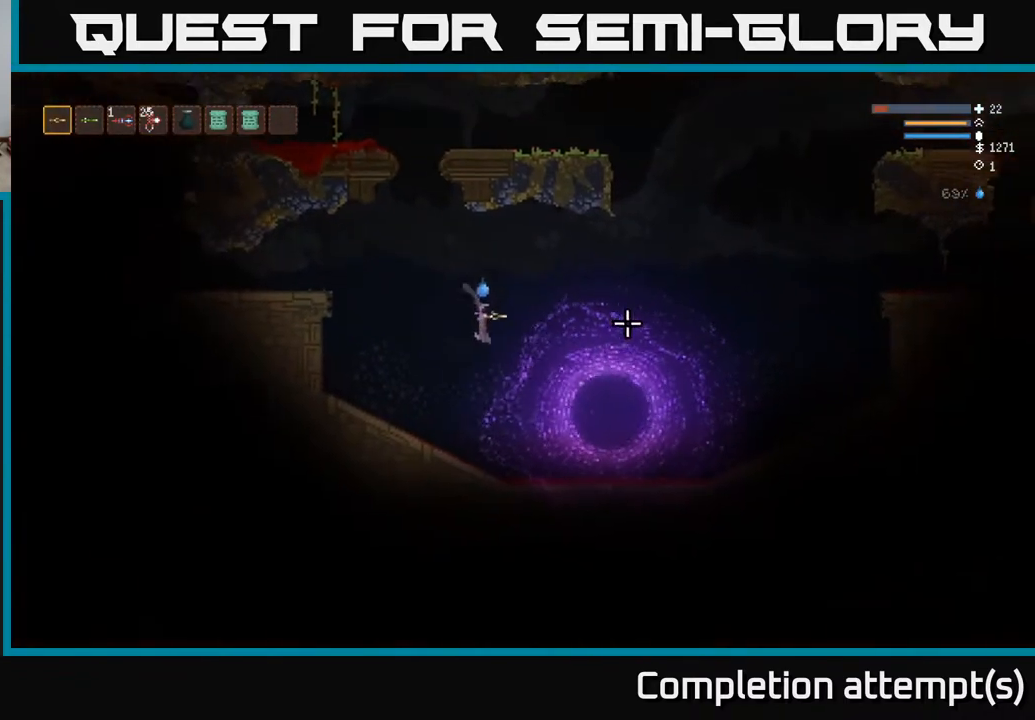
{"buttons": [], "left_stick": "right", "right_stick": "right", "events": [[167, "left_stick", "right"]]}
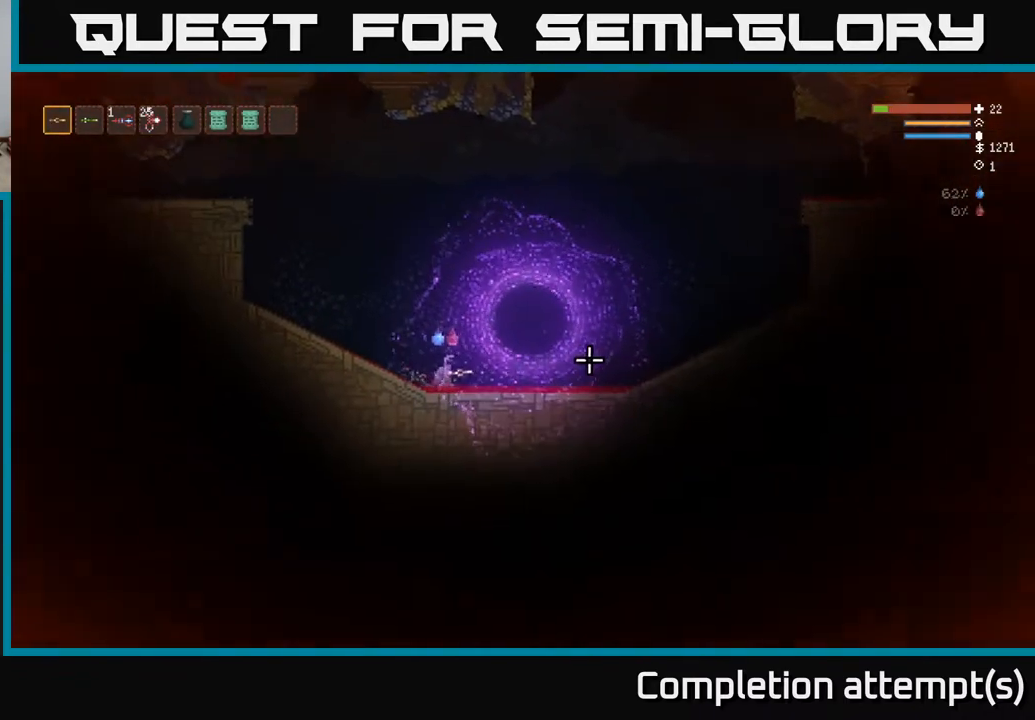
{"buttons": [], "left_stick": "right", "right_stick": "right", "events": [[50, "L2", "down"], [317, "L2", "up"]]}
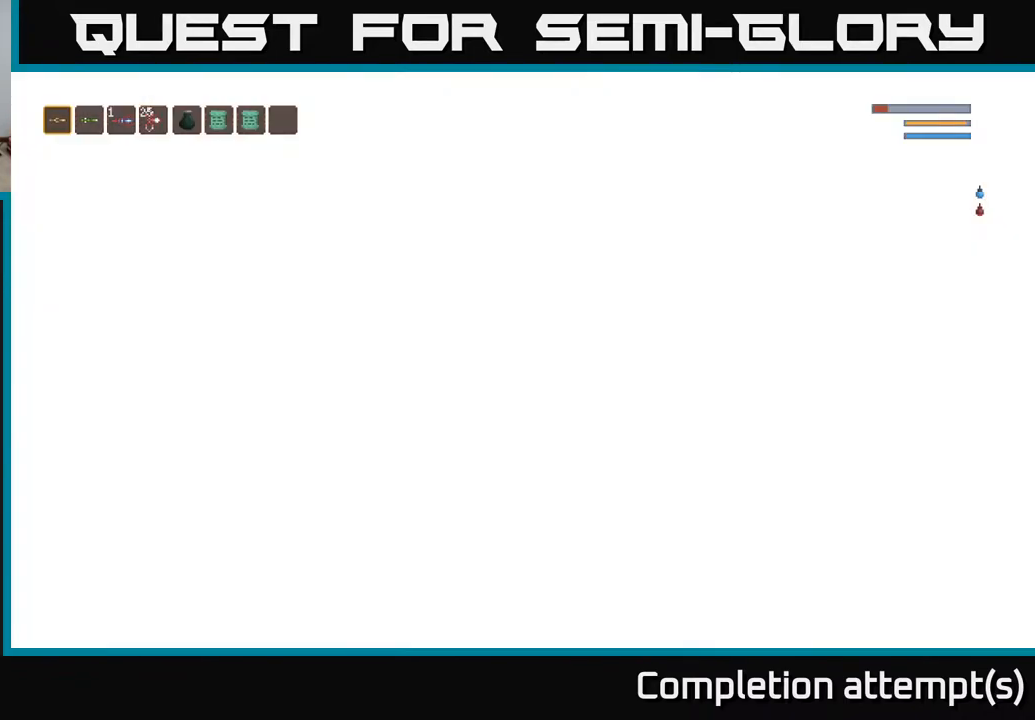
{"buttons": [], "left_stick": "right", "right_stick": "right", "events": [[100, "left_stick", "center"], [483, "left_stick", "right"]]}
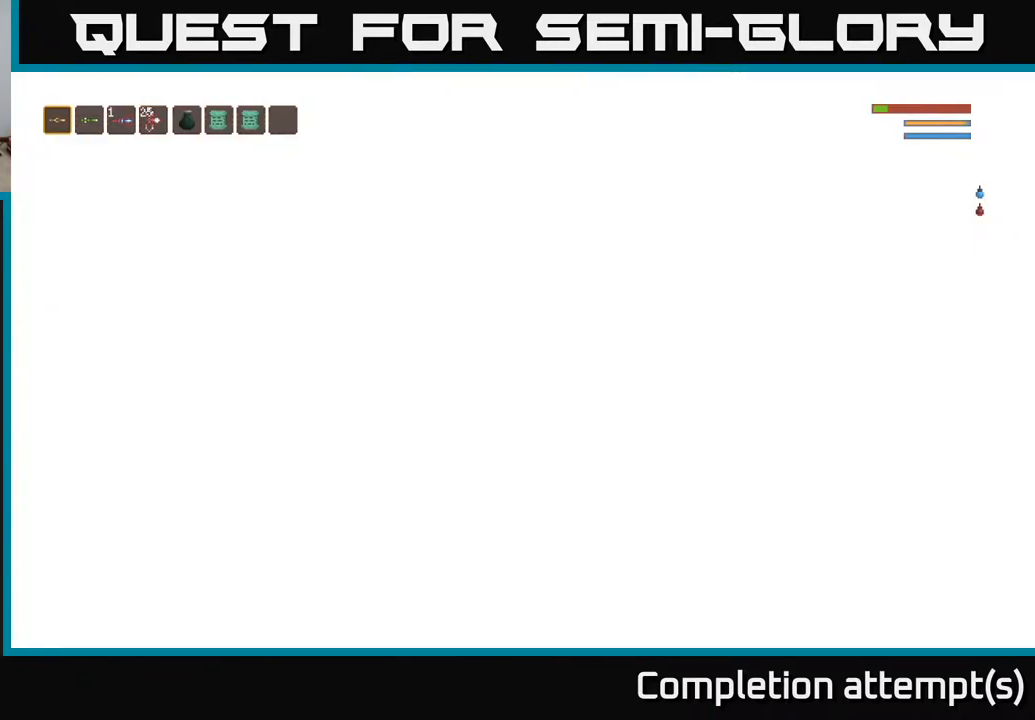
{"buttons": [], "left_stick": "right", "right_stick": "center", "events": [[217, "right_stick", "center"]]}
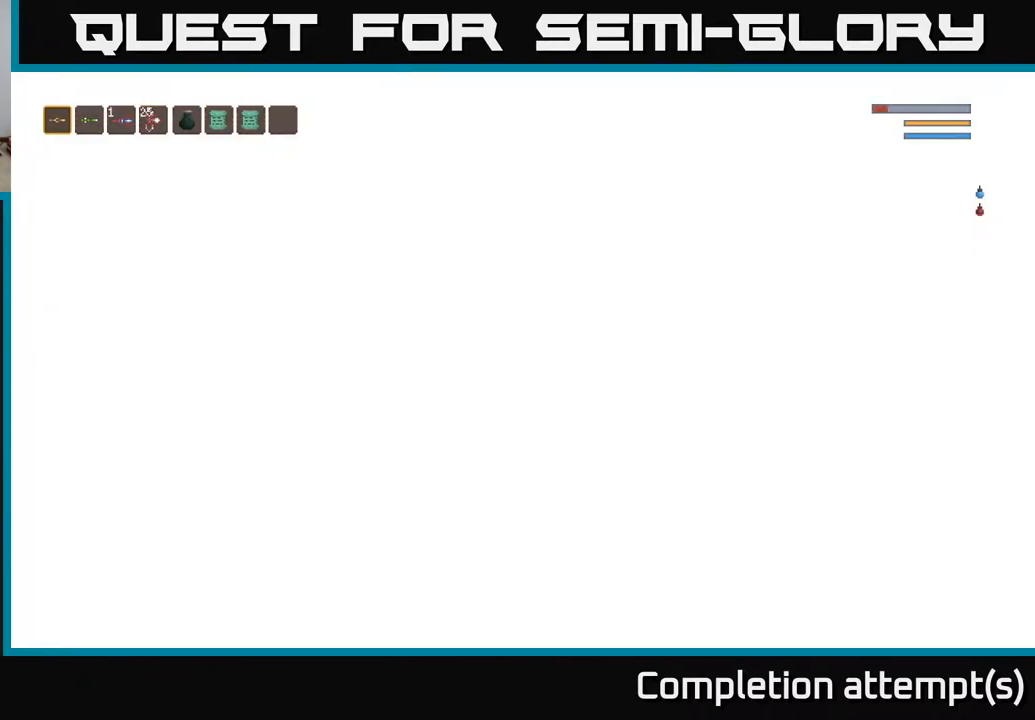
{"buttons": [], "left_stick": "right", "right_stick": "right", "events": [[167, "right_stick", "right"]]}
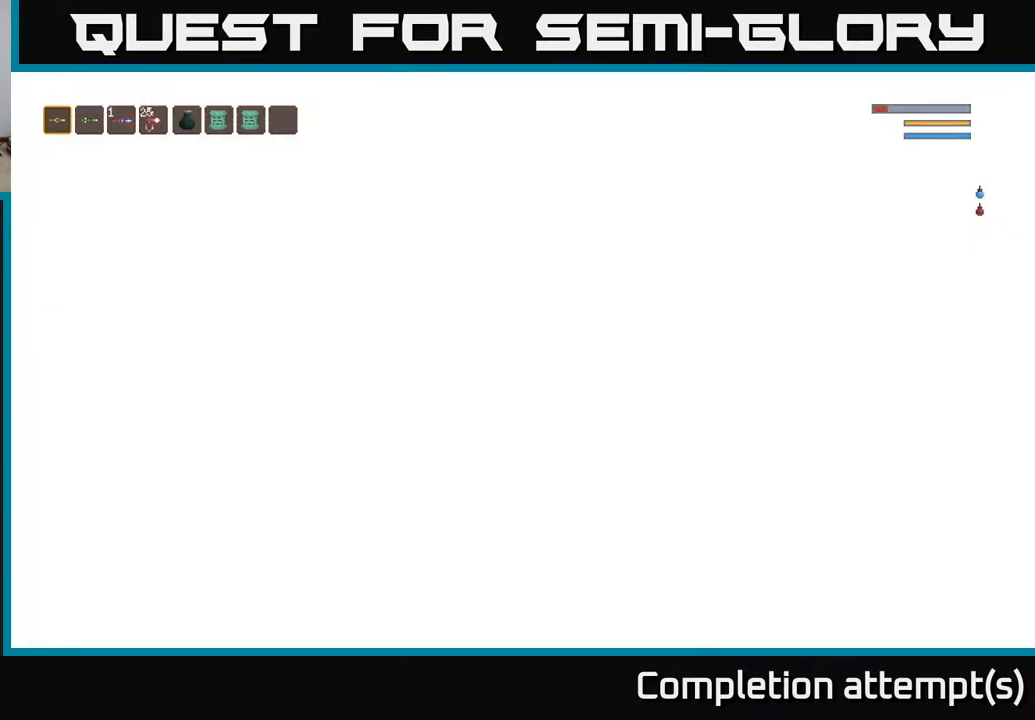
{"buttons": [], "left_stick": "right", "right_stick": "right", "events": []}
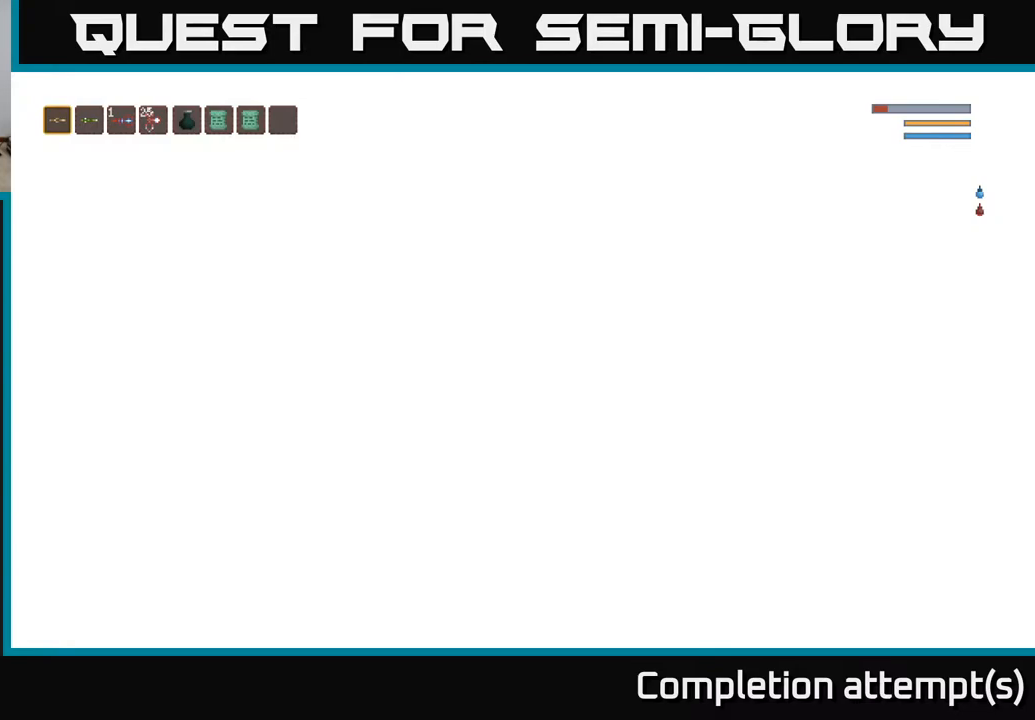
{"buttons": [], "left_stick": "right", "right_stick": "right", "events": []}
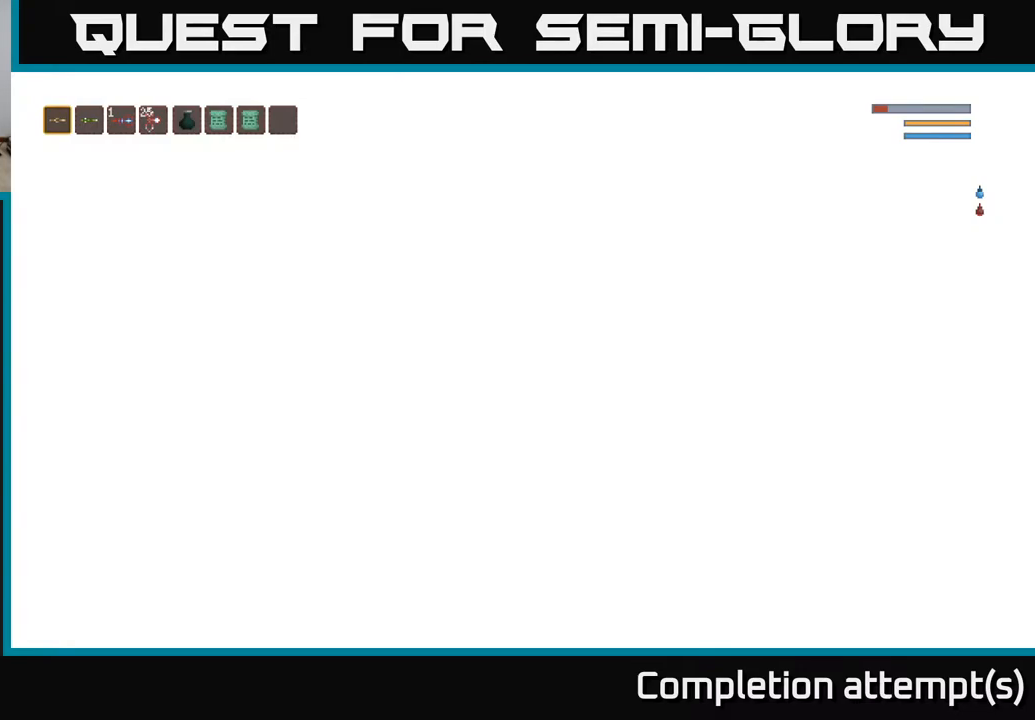
{"buttons": [], "left_stick": "center", "right_stick": "center", "events": [[100, "left_stick", "center"], [117, "right_stick", "center"]]}